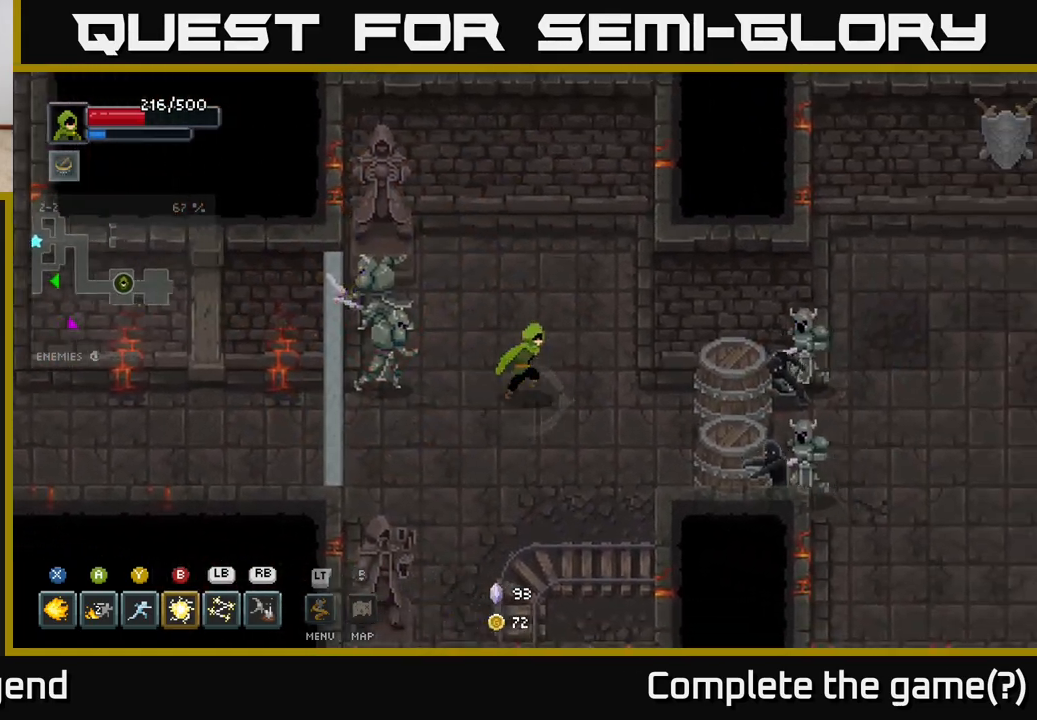
Gameplay with a controller (Xbox layout); each line is a JSON object with the inputs held at the frame after it. "events" lists button and stick changes between this image and that frame as [ms after this image, input, new state], when the widget could be followed in between.
{"buttons": ["X"], "left_stick": "left", "right_stick": "center", "events": [[267, "left_stick", "left"], [333, "X", "down"]]}
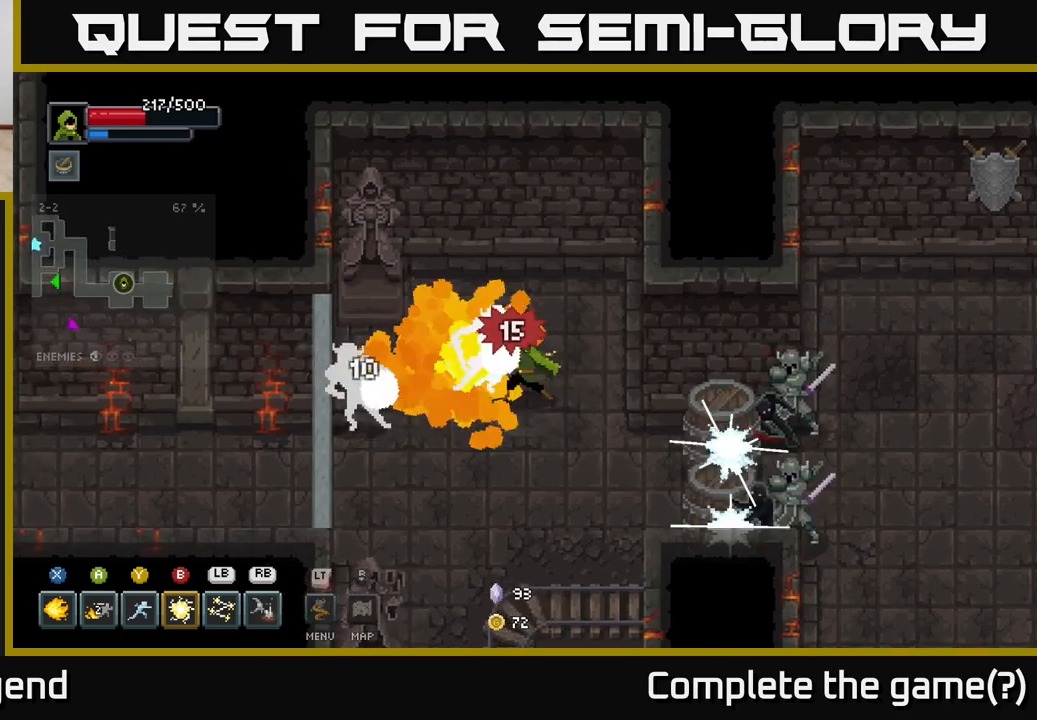
{"buttons": ["X"], "left_stick": "center", "right_stick": "center", "events": [[350, "left_stick", "center"]]}
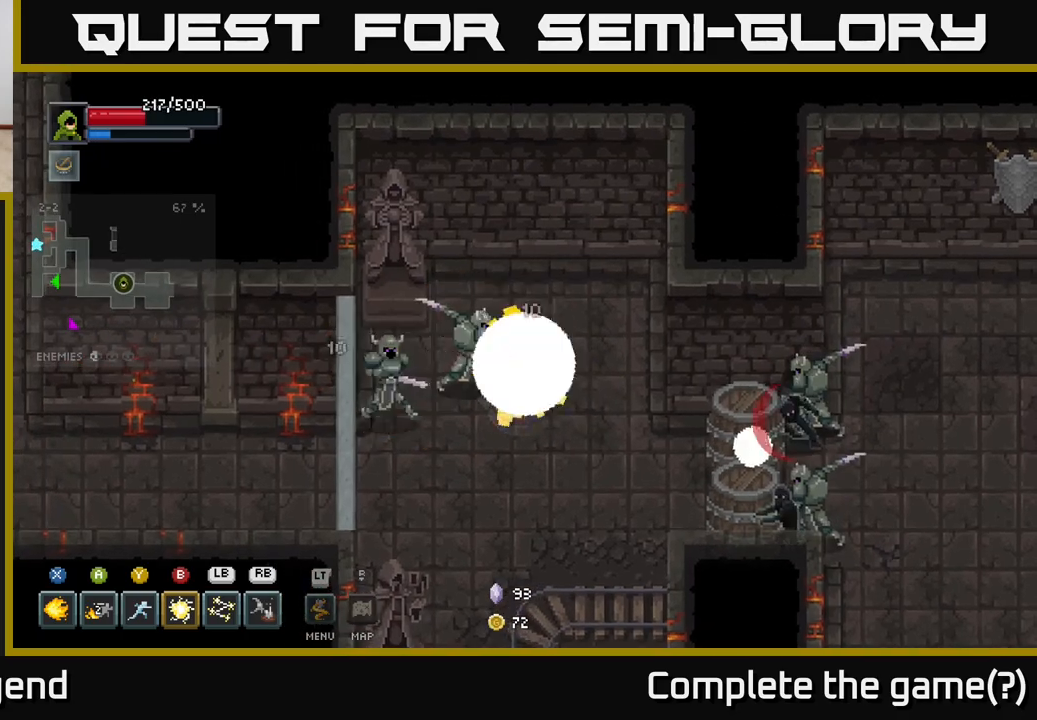
{"buttons": [], "left_stick": "center", "right_stick": "center", "events": [[167, "X", "up"], [217, "left_stick", "left"], [283, "R1", "down"], [383, "R1", "up"], [400, "left_stick", "center"]]}
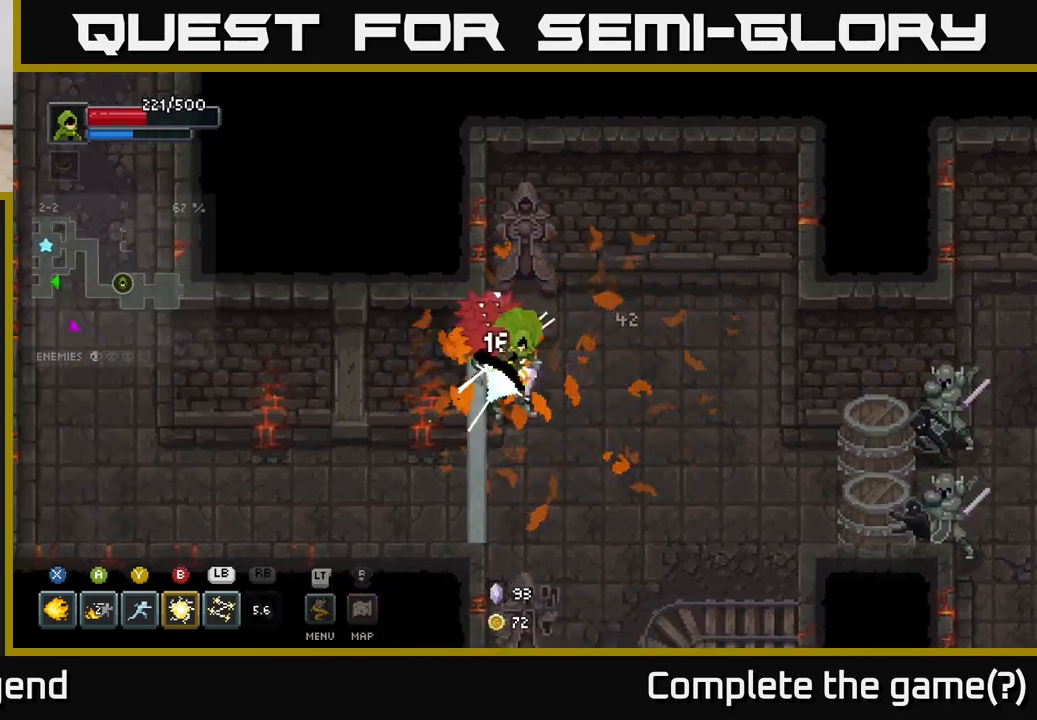
{"buttons": [], "left_stick": "left", "right_stick": "center", "events": [[483, "left_stick", "left"]]}
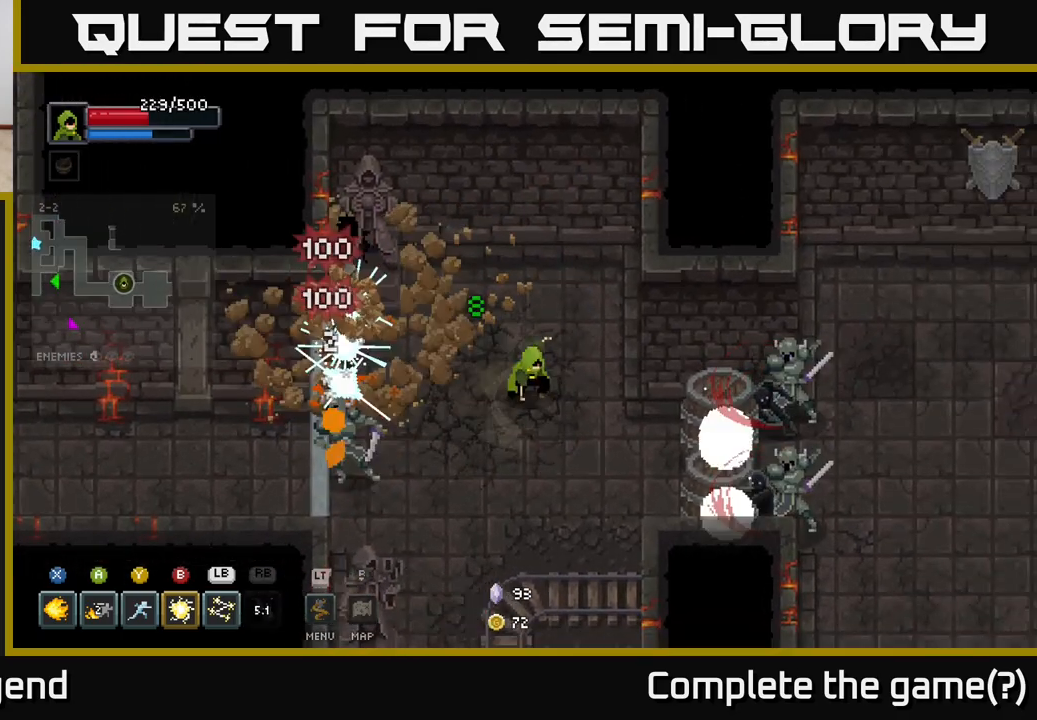
{"buttons": ["X"], "left_stick": "down-left", "right_stick": "center", "events": [[100, "X", "down"], [467, "left_stick", "down-left"]]}
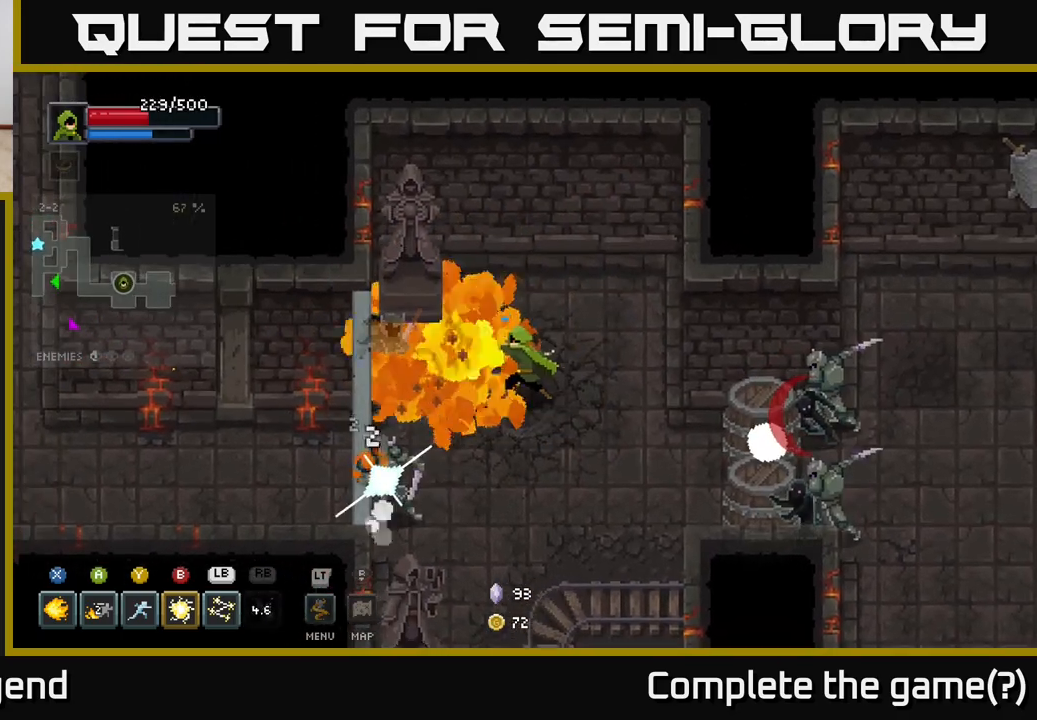
{"buttons": [], "left_stick": "down", "right_stick": "center", "events": [[433, "X", "up"], [450, "left_stick", "down"]]}
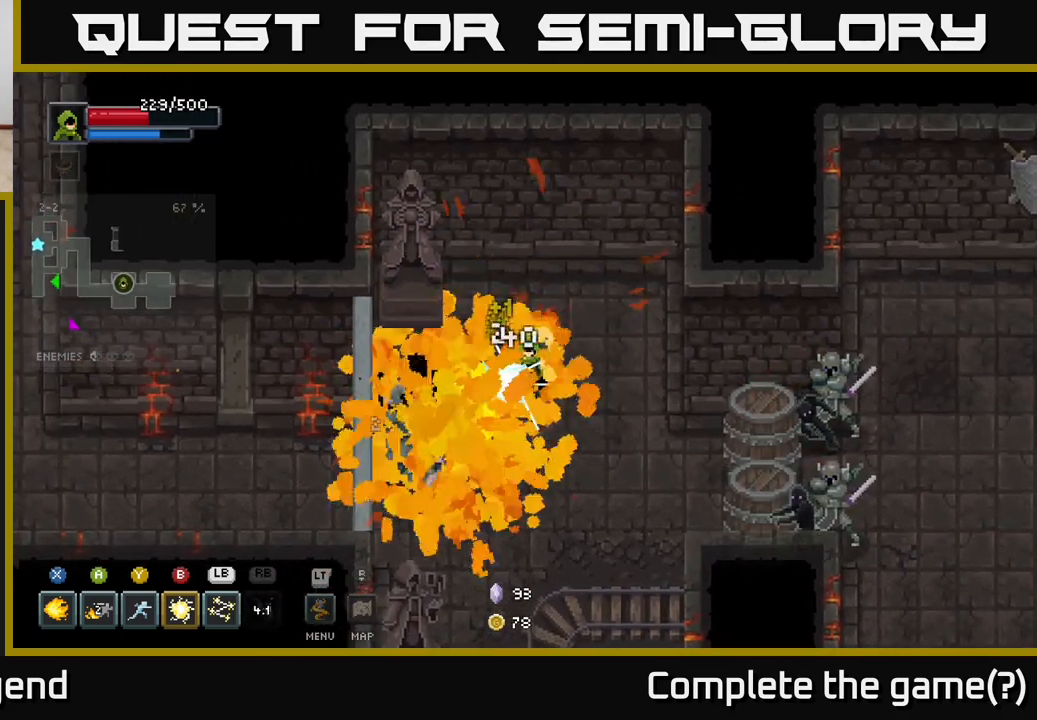
{"buttons": [], "left_stick": "down-right", "right_stick": "center", "events": [[300, "left_stick", "down-right"]]}
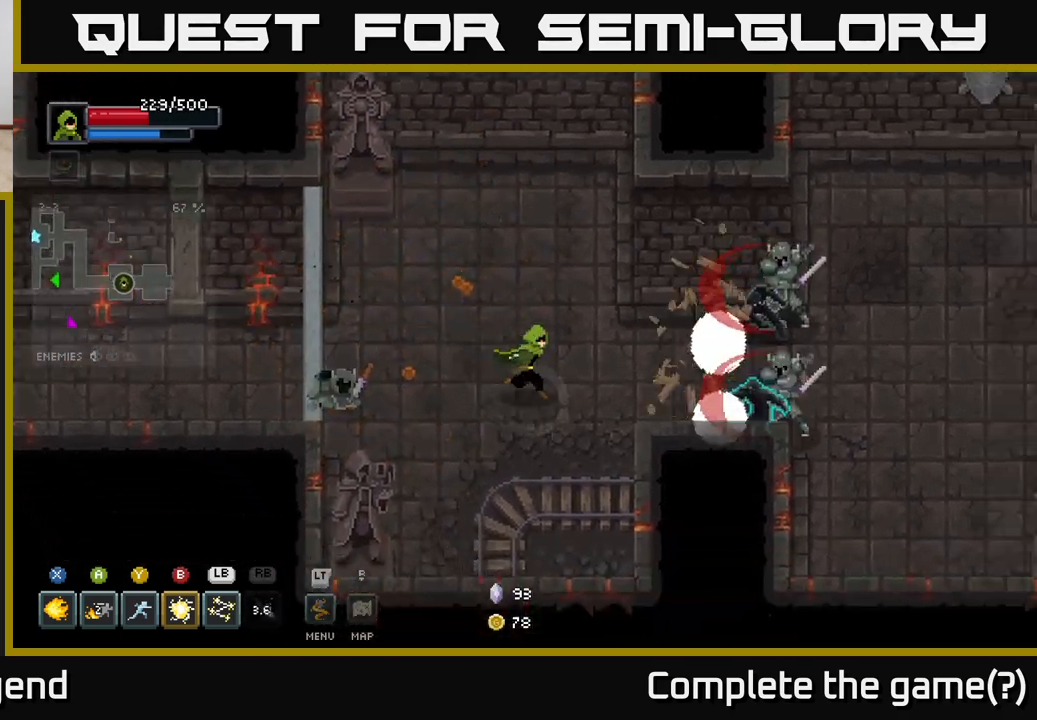
{"buttons": [], "left_stick": "center", "right_stick": "center", "events": [[83, "left_stick", "right"], [250, "B", "down"], [317, "B", "up"], [483, "left_stick", "center"]]}
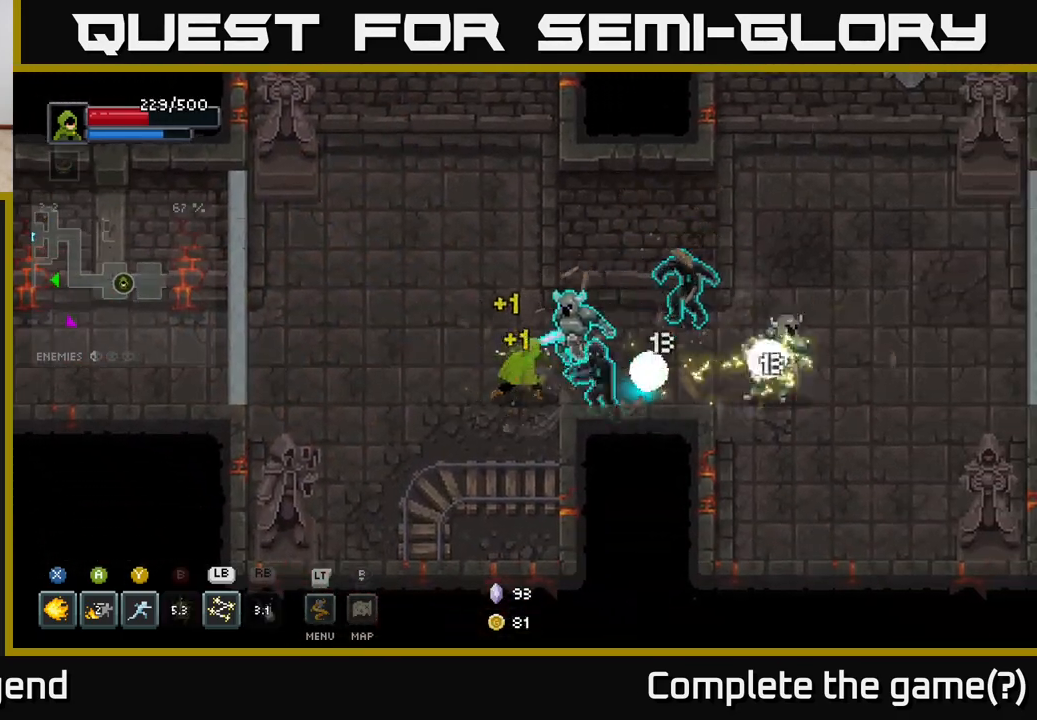
{"buttons": [], "left_stick": "center", "right_stick": "center", "events": [[217, "L1", "down"], [217, "left_stick", "up-right"], [317, "L1", "up"], [333, "left_stick", "center"]]}
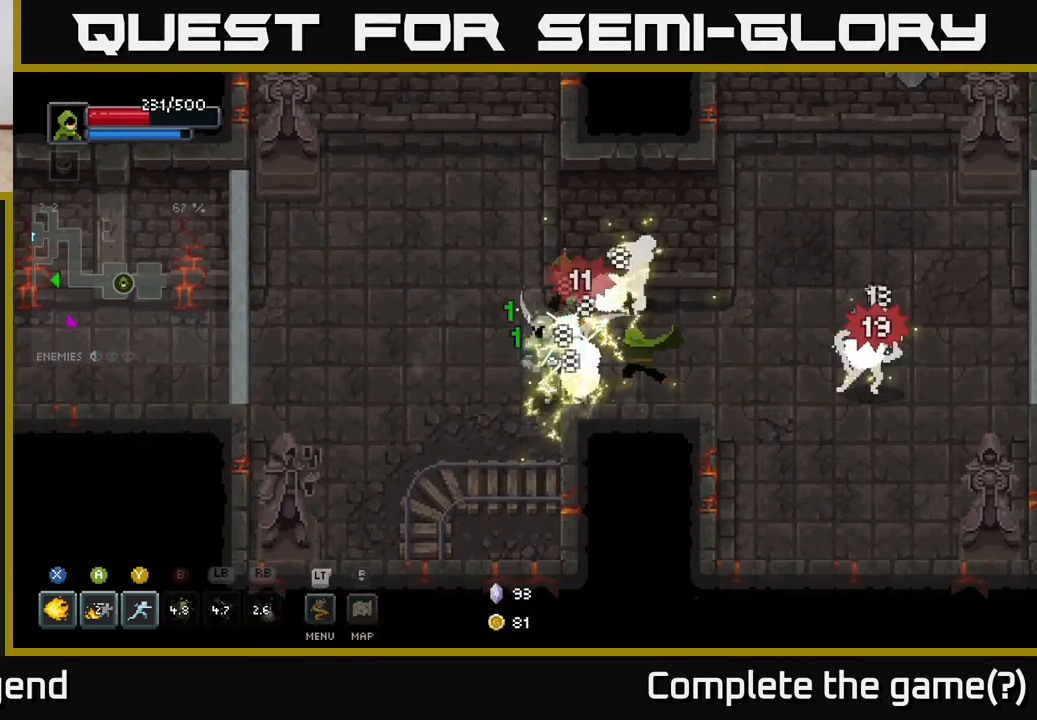
{"buttons": [], "left_stick": "center", "right_stick": "center", "events": []}
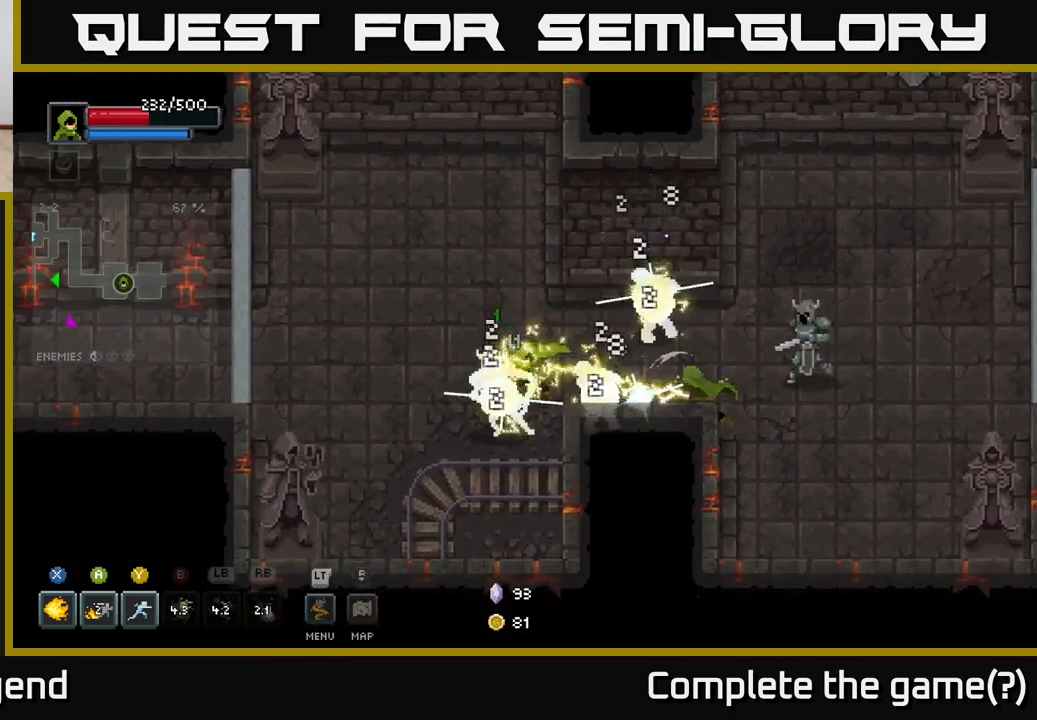
{"buttons": [], "left_stick": "left", "right_stick": "center", "events": [[450, "left_stick", "left"]]}
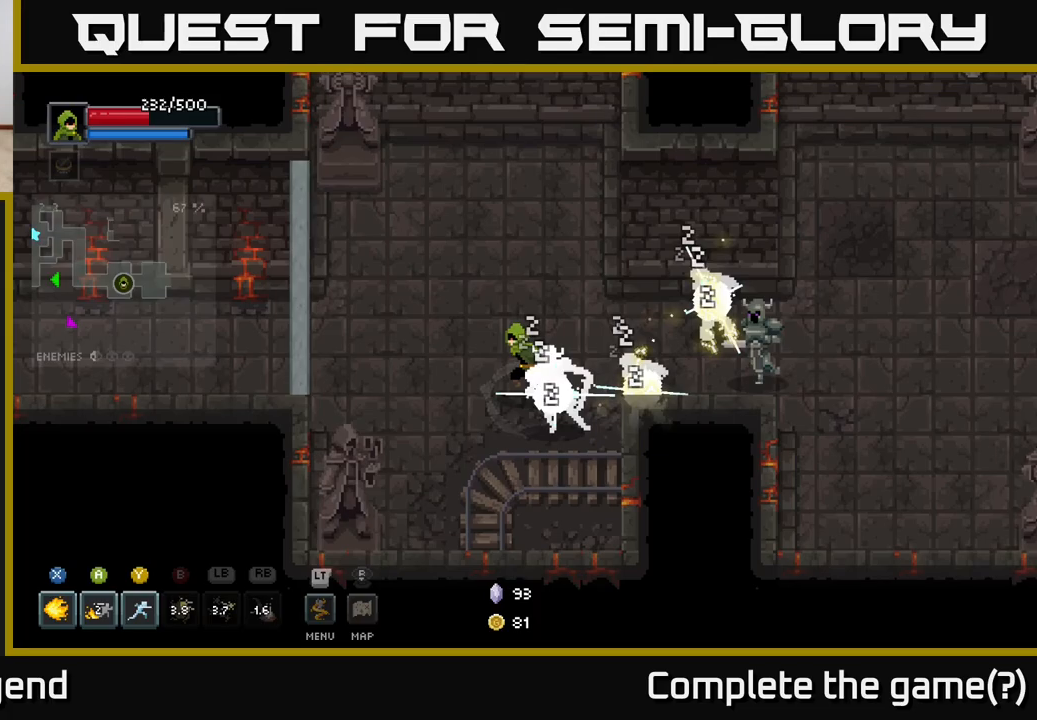
{"buttons": ["X"], "left_stick": "right", "right_stick": "center", "events": [[133, "left_stick", "up-left"], [333, "X", "down"], [333, "left_stick", "right"]]}
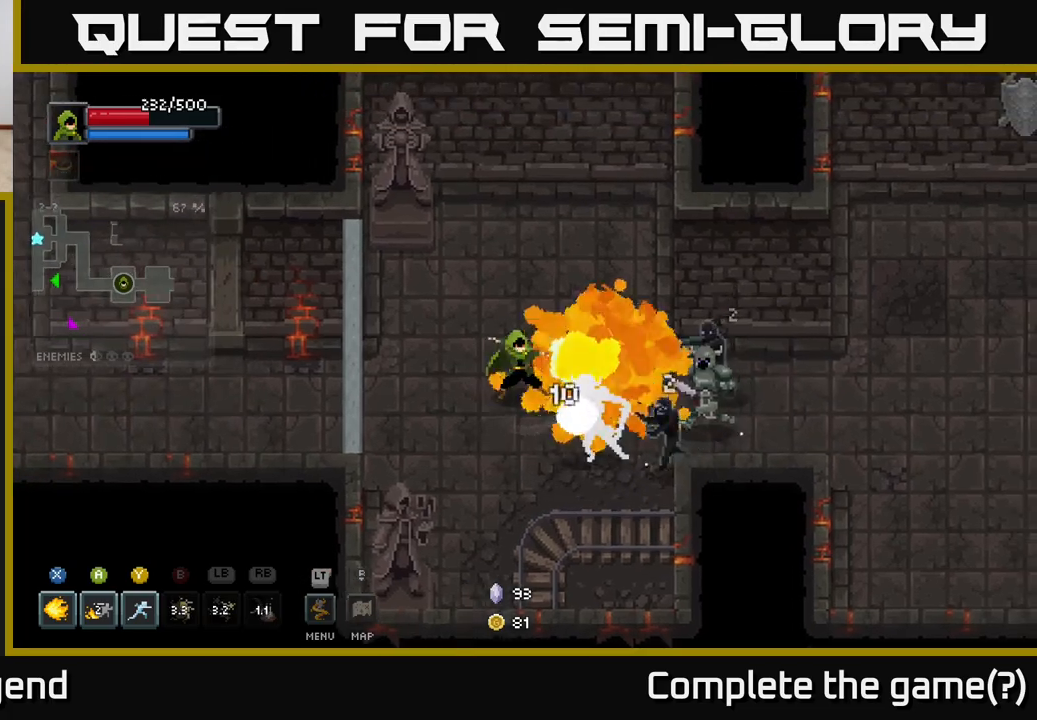
{"buttons": ["X"], "left_stick": "right", "right_stick": "center", "events": []}
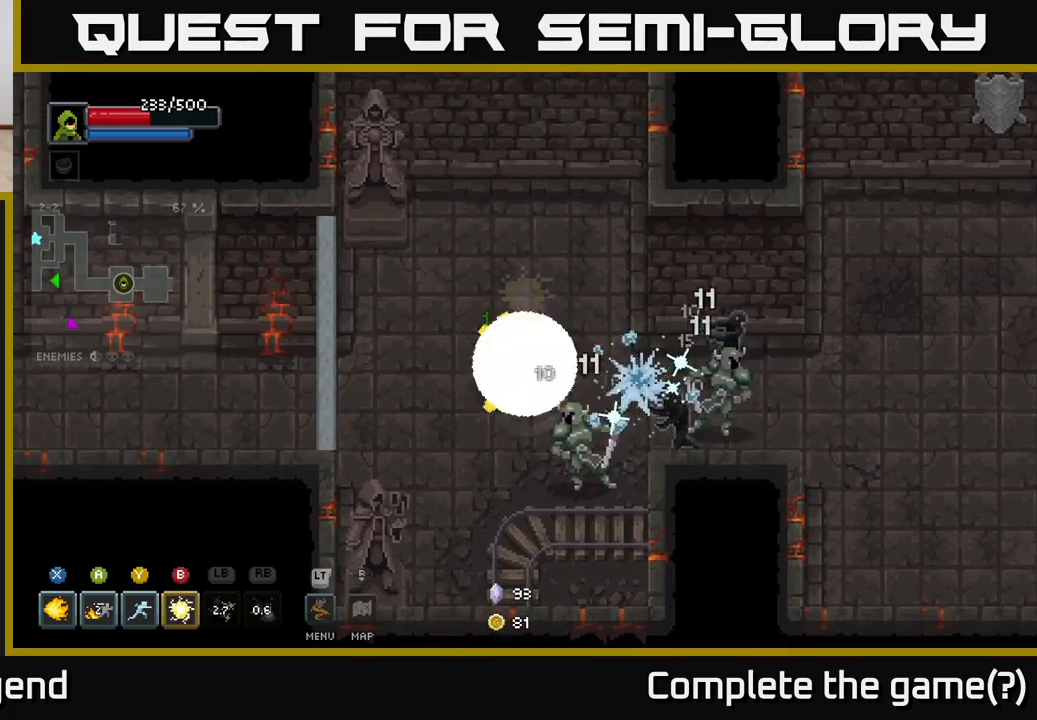
{"buttons": [], "left_stick": "right", "right_stick": "center", "events": [[233, "X", "up"], [267, "left_stick", "center"], [400, "left_stick", "right"]]}
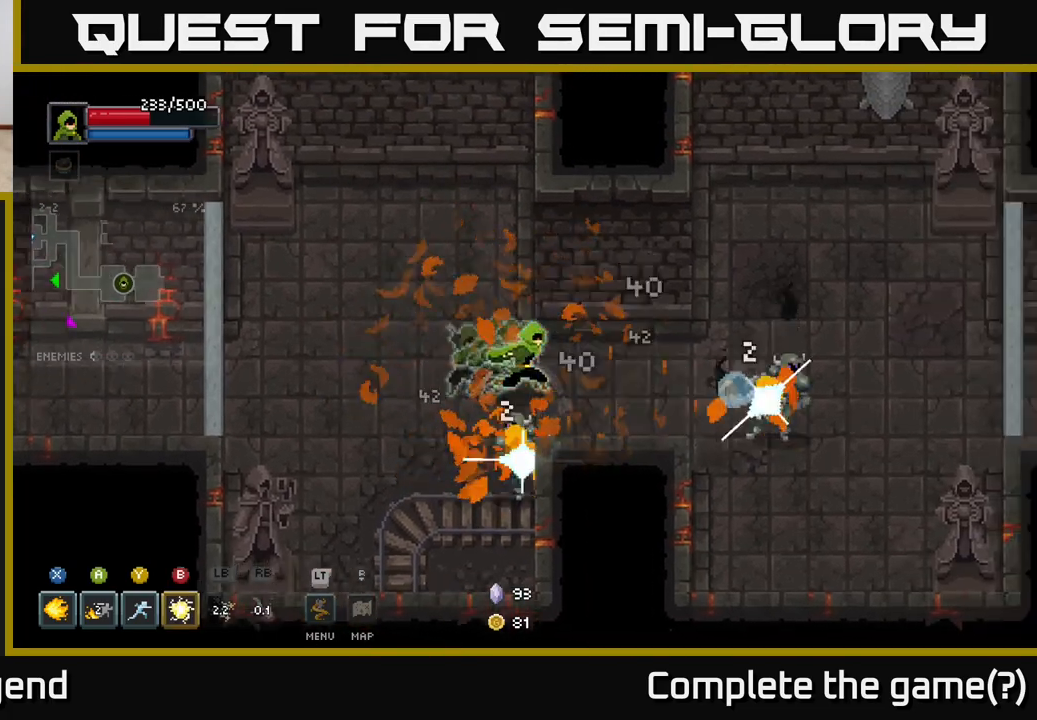
{"buttons": ["X"], "left_stick": "right", "right_stick": "center", "events": [[100, "X", "down"]]}
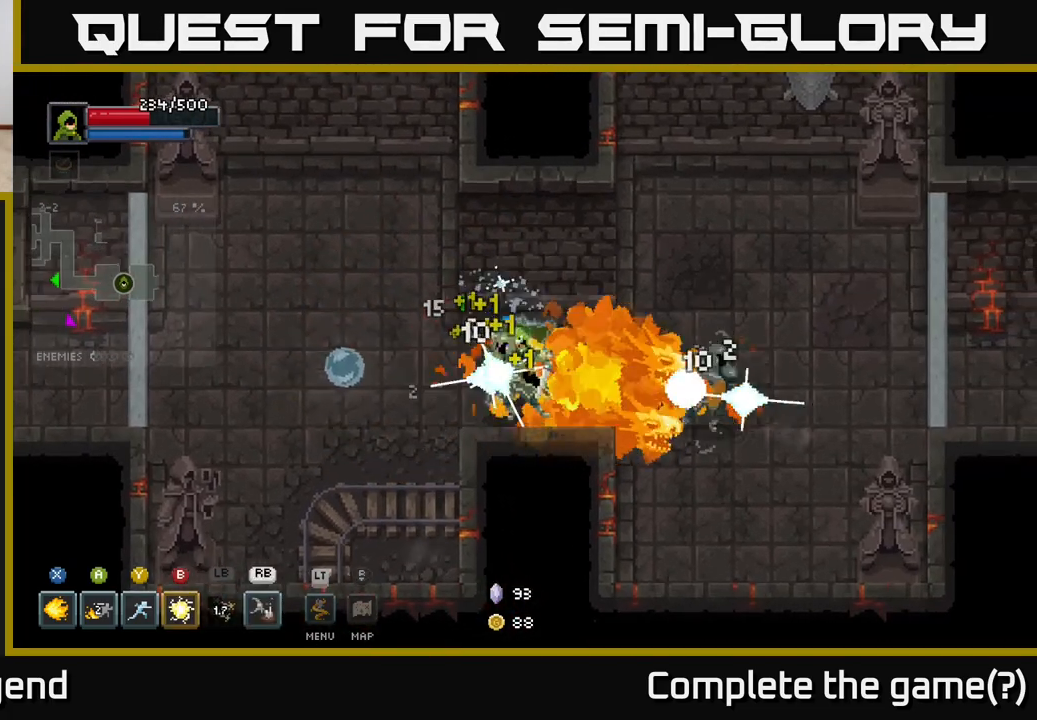
{"buttons": ["X"], "left_stick": "right", "right_stick": "center", "events": []}
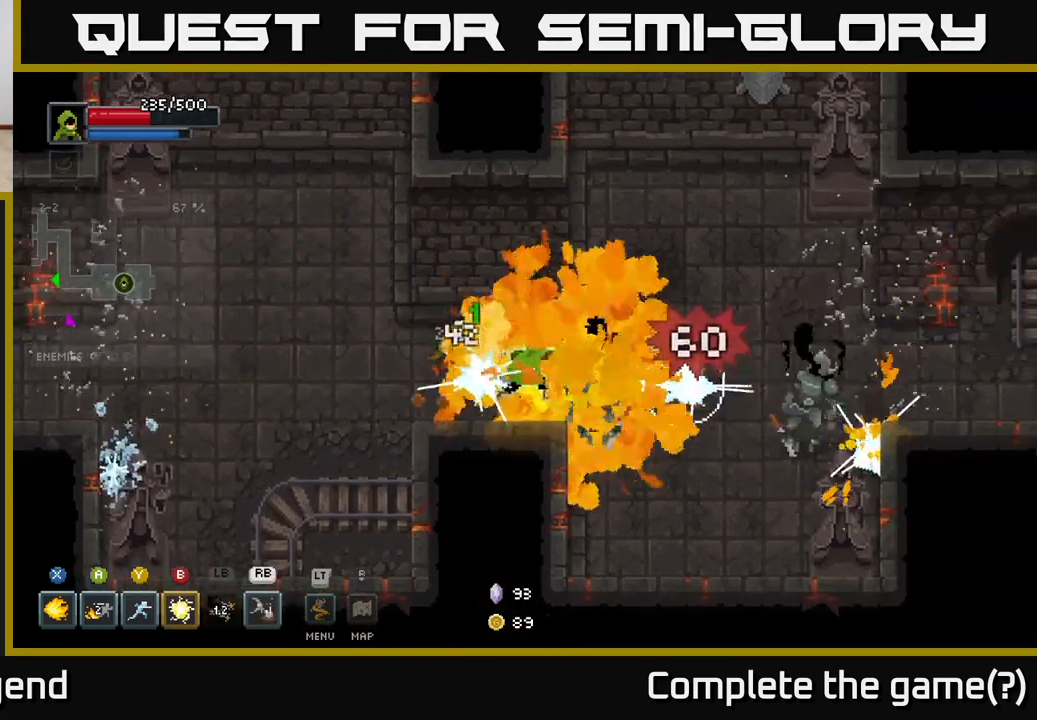
{"buttons": [], "left_stick": "down-right", "right_stick": "center", "events": [[50, "X", "up"], [350, "left_stick", "down-right"]]}
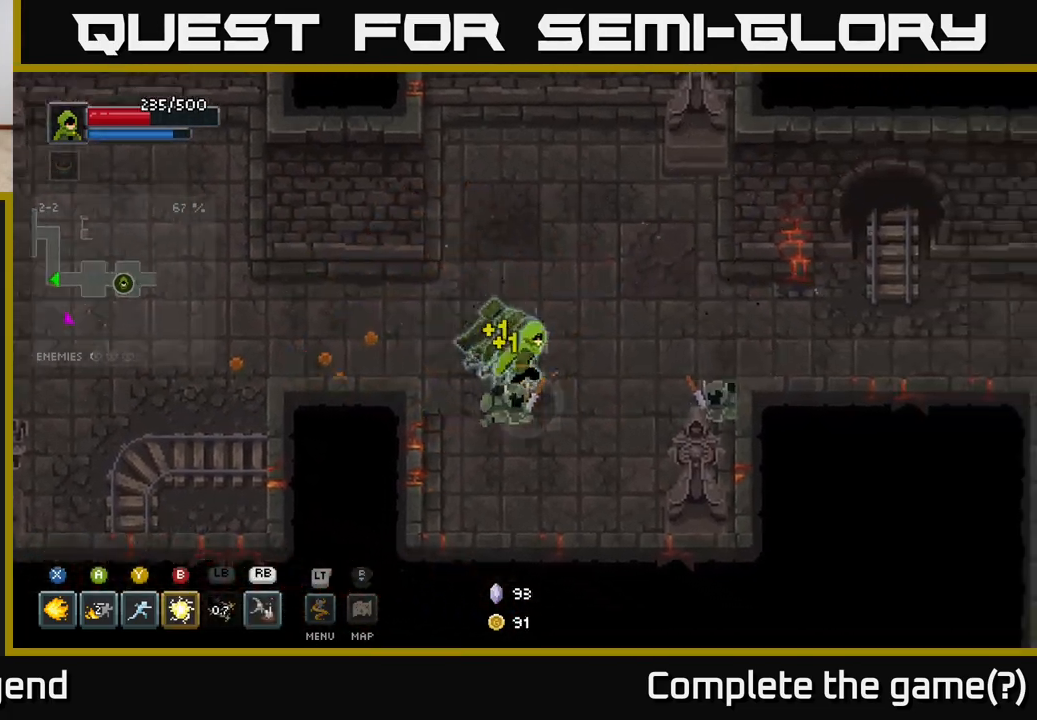
{"buttons": [], "left_stick": "down-right", "right_stick": "center", "events": [[117, "left_stick", "right"], [250, "left_stick", "up-right"], [467, "left_stick", "down-right"]]}
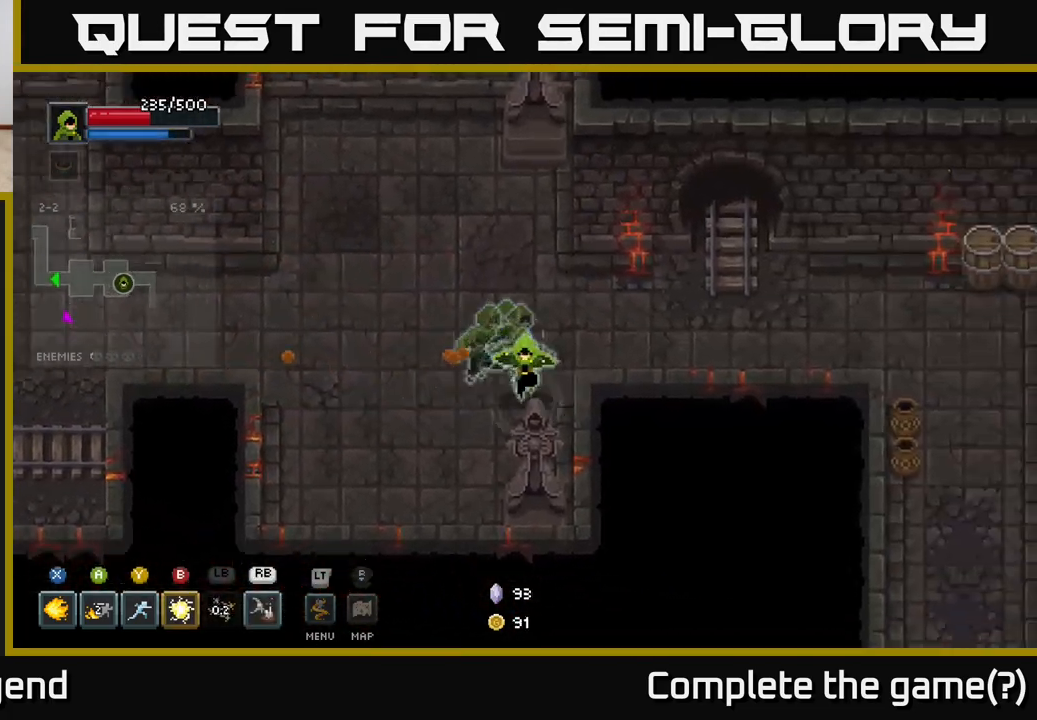
{"buttons": [], "left_stick": "up", "right_stick": "center", "events": [[33, "left_stick", "down"], [67, "X", "down"], [167, "X", "up"], [183, "left_stick", "down-right"], [317, "left_stick", "center"], [483, "left_stick", "up"]]}
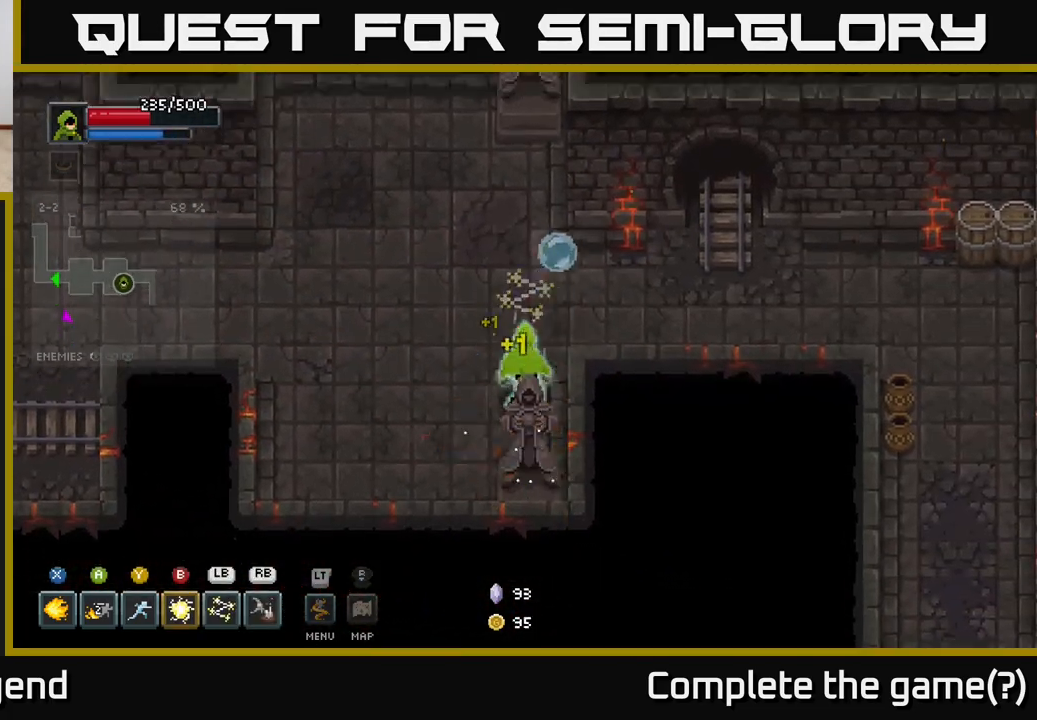
{"buttons": [], "left_stick": "right", "right_stick": "center", "events": [[250, "left_stick", "right"]]}
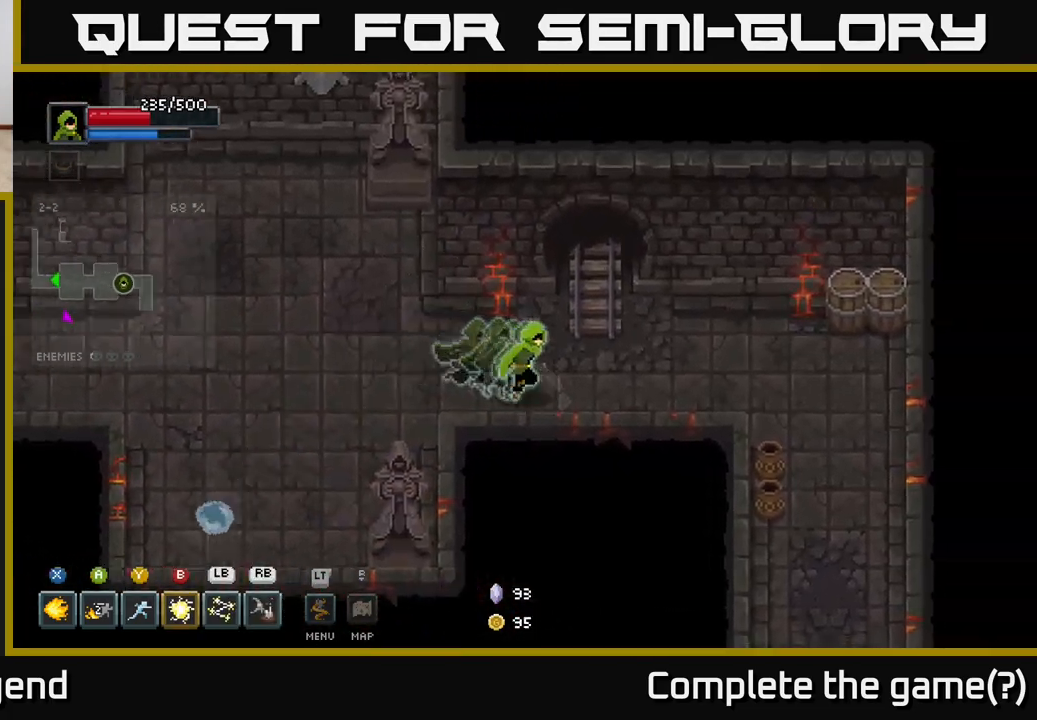
{"buttons": [], "left_stick": "right", "right_stick": "center", "events": []}
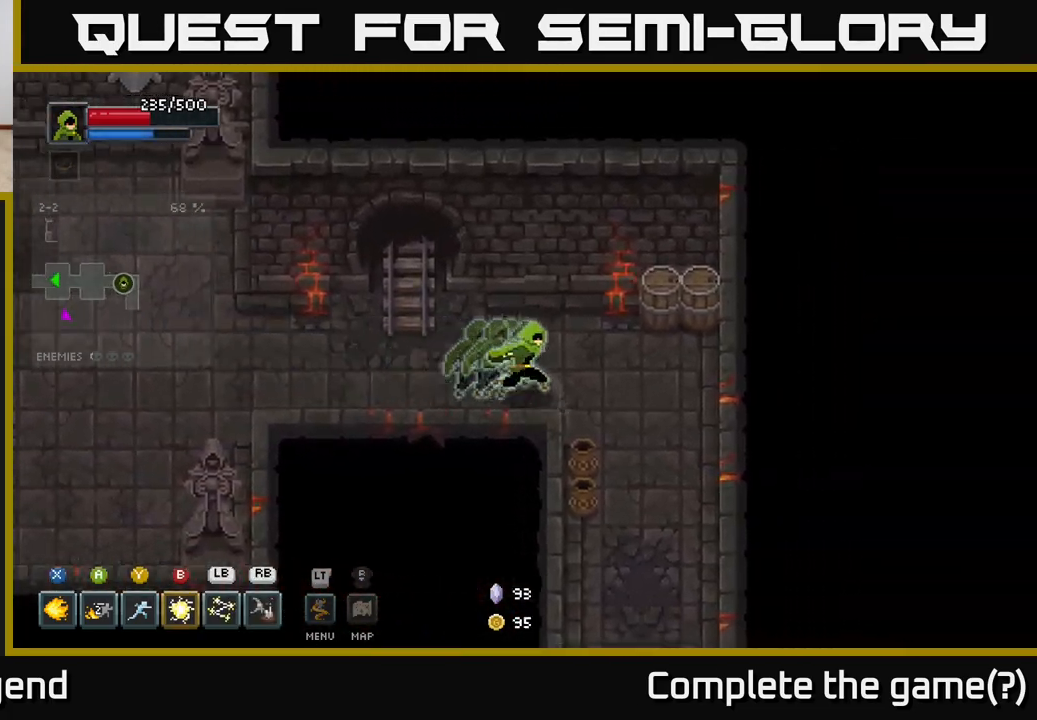
{"buttons": [], "left_stick": "down", "right_stick": "center", "events": [[133, "left_stick", "down"], [350, "left_stick", "down-right"], [483, "left_stick", "down"]]}
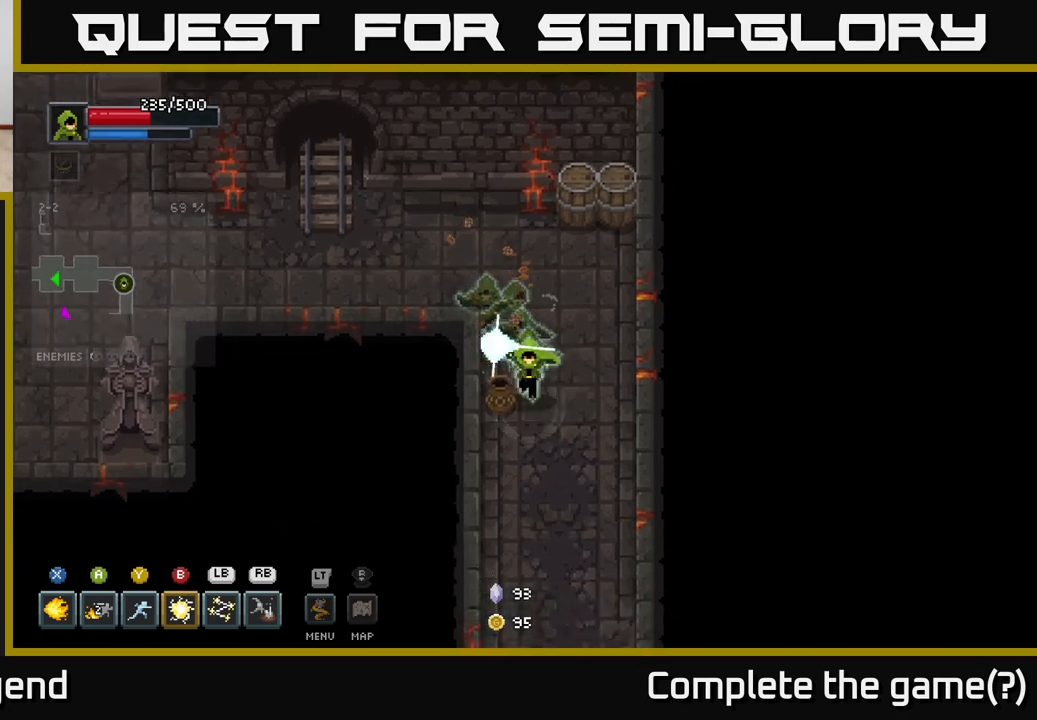
{"buttons": [], "left_stick": "down", "right_stick": "center", "events": []}
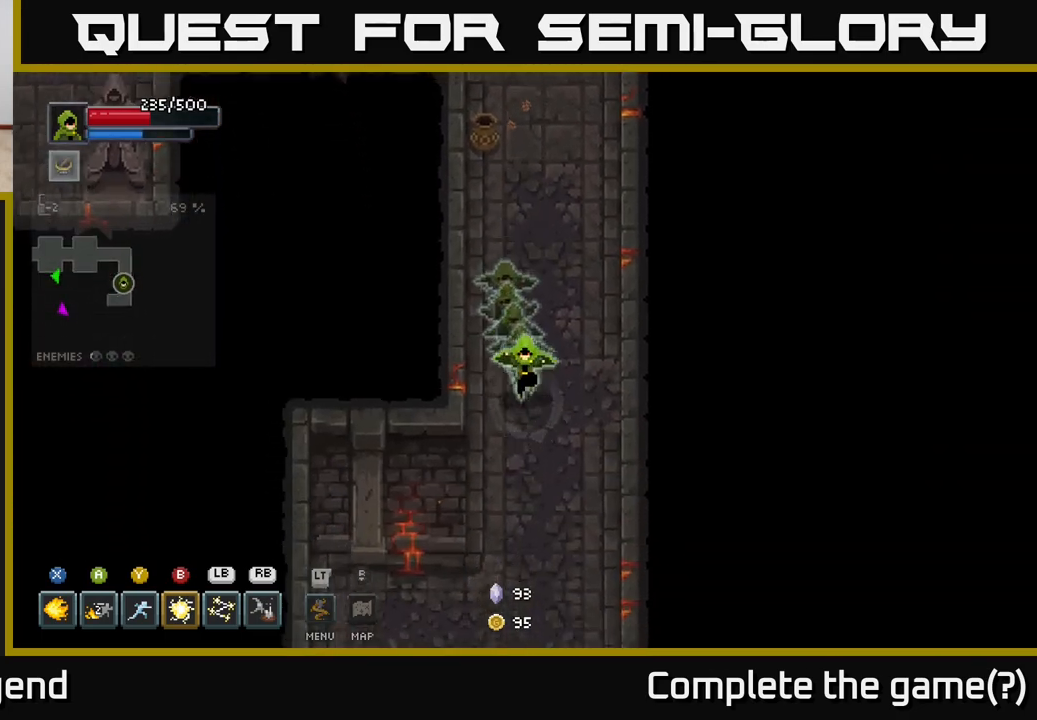
{"buttons": [], "left_stick": "down-left", "right_stick": "center", "events": [[267, "left_stick", "down-left"]]}
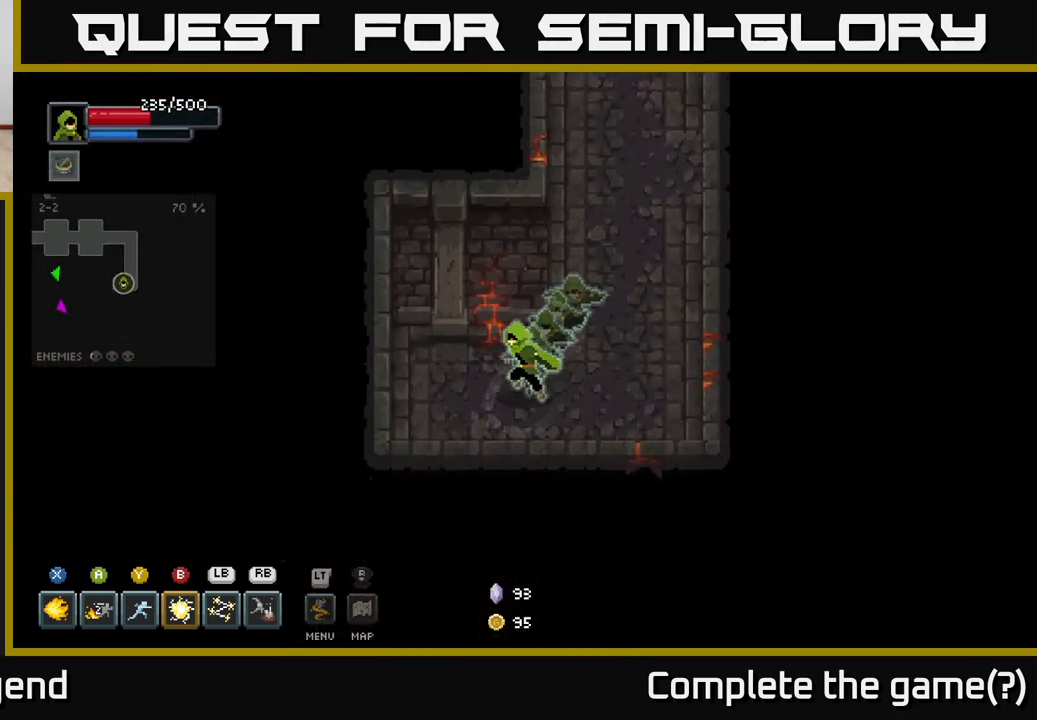
{"buttons": [], "left_stick": "up", "right_stick": "center", "events": [[83, "left_stick", "up-left"], [183, "left_stick", "up-right"], [483, "left_stick", "up"]]}
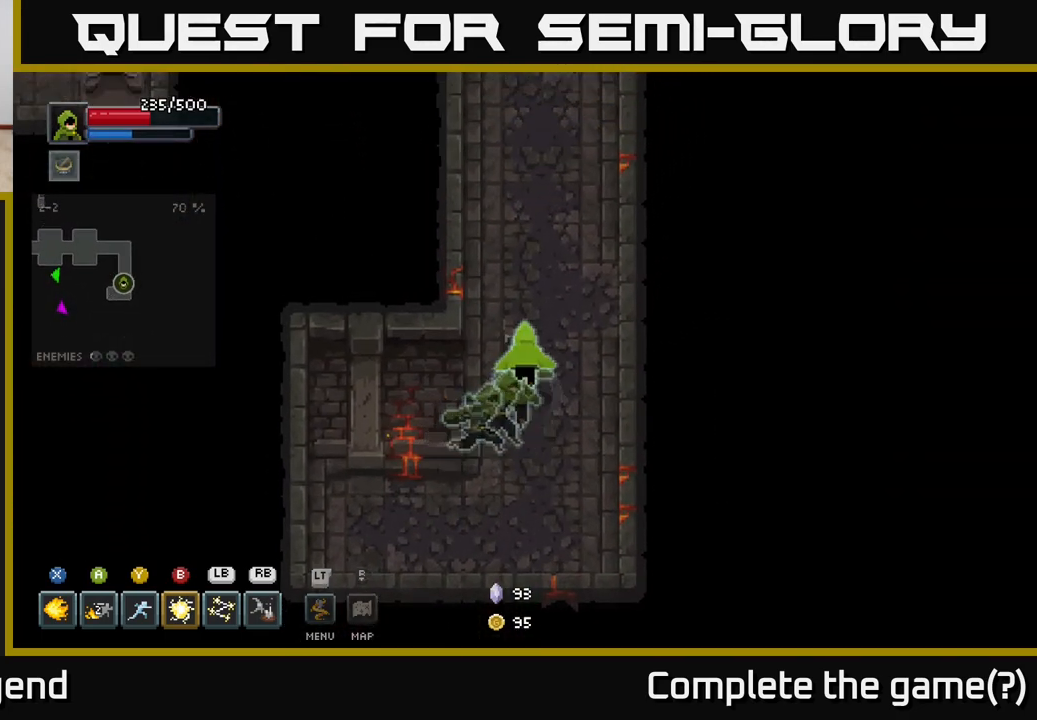
{"buttons": [], "left_stick": "up", "right_stick": "center", "events": []}
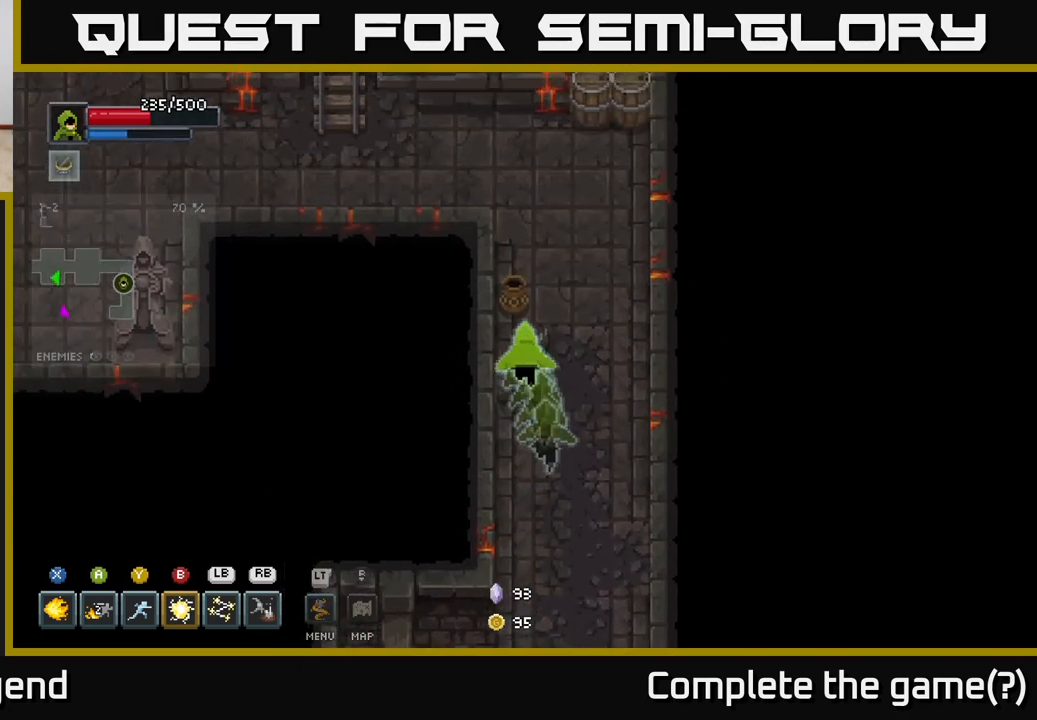
{"buttons": [], "left_stick": "left", "right_stick": "center", "events": [[300, "left_stick", "up-left"], [417, "left_stick", "left"]]}
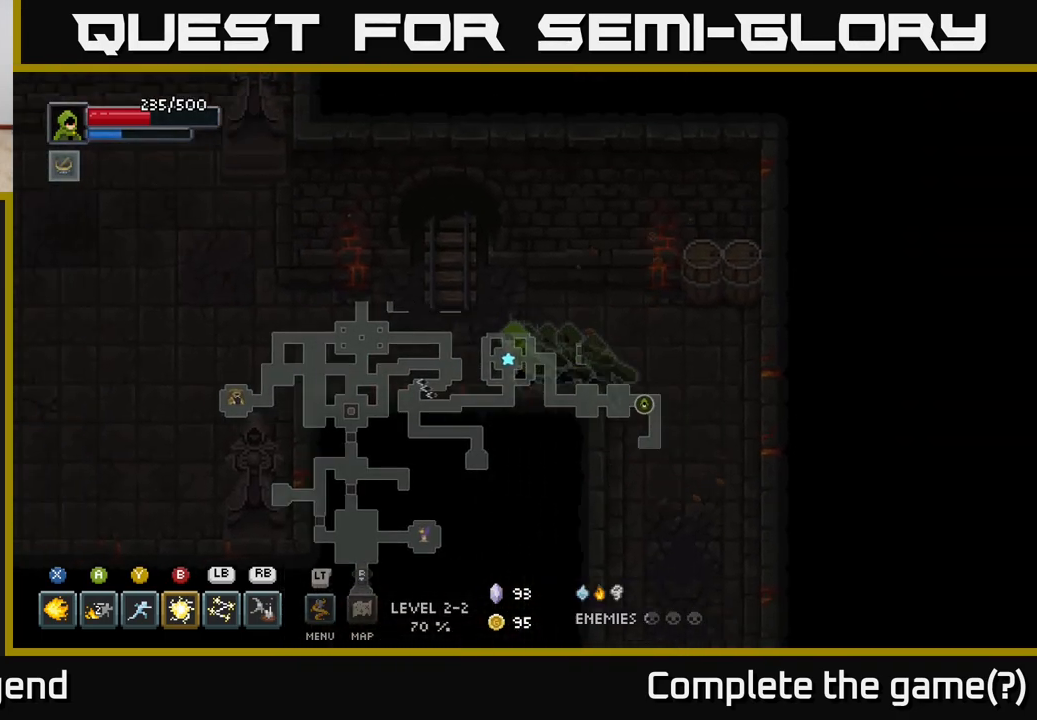
{"buttons": [], "left_stick": "left", "right_stick": "center", "events": []}
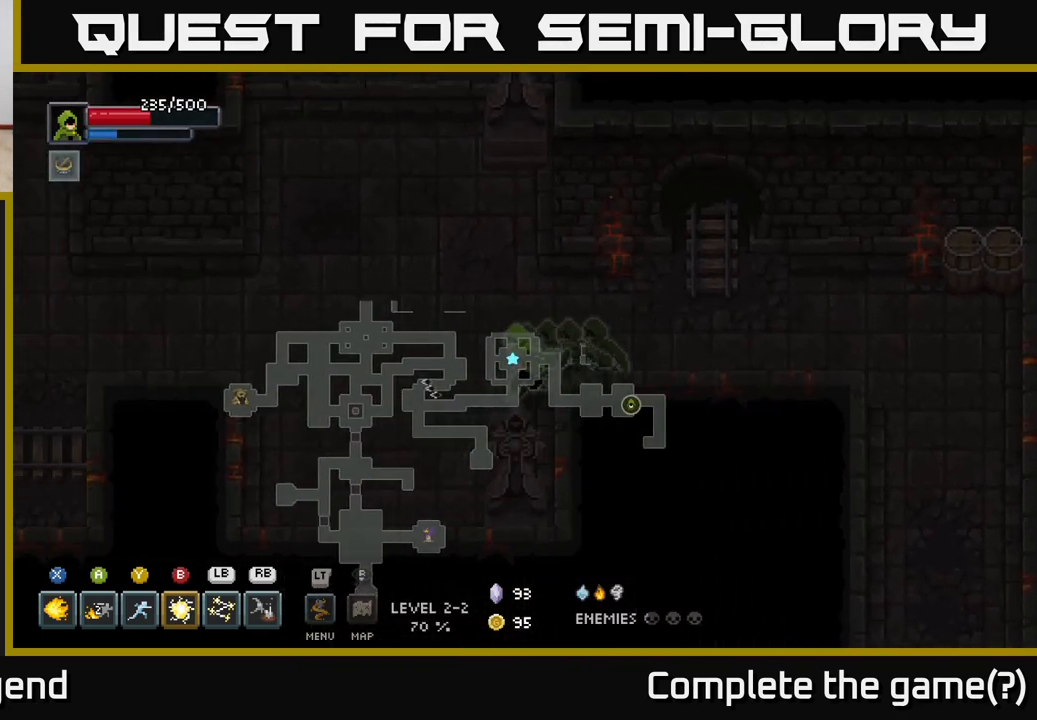
{"buttons": [], "left_stick": "left", "right_stick": "center", "events": []}
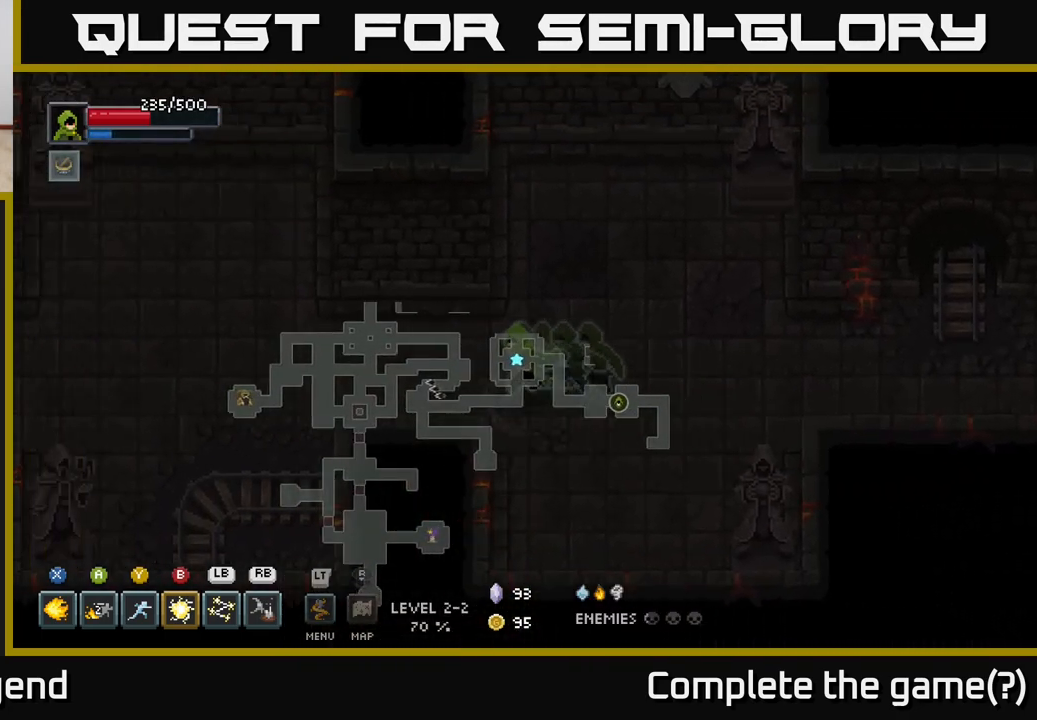
{"buttons": [], "left_stick": "up-left", "right_stick": "center", "events": [[400, "left_stick", "up-left"]]}